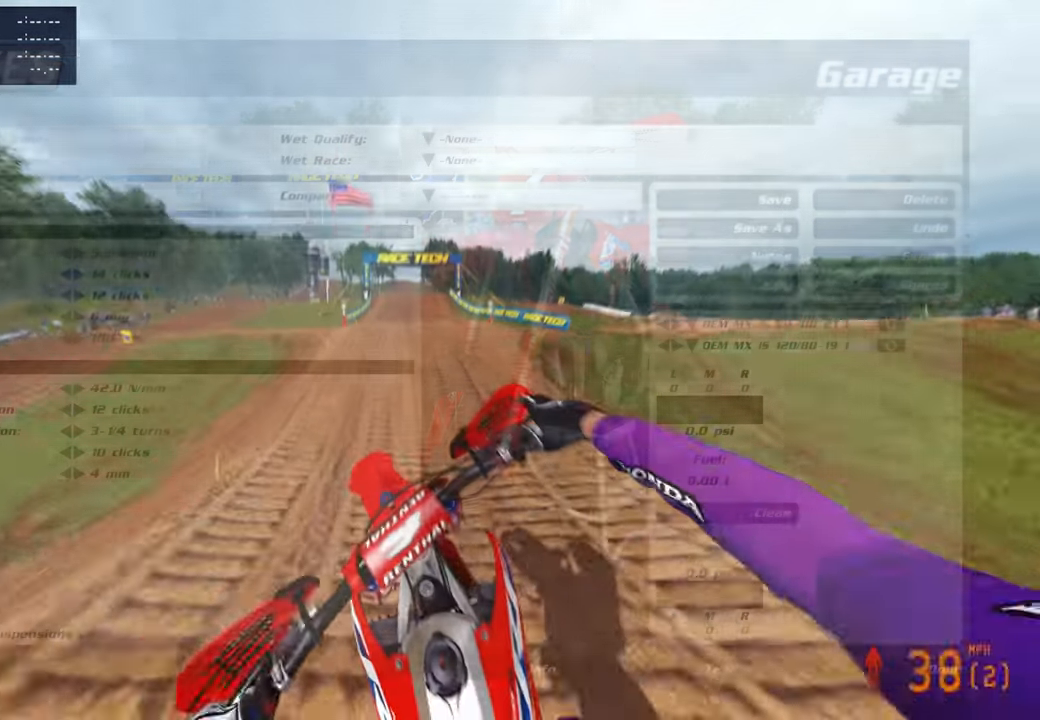
Gameplay with a controller (PlayStation layout); each line is a JSON object with the inputs held at the frame after it. "events" lists button and stick changes between this image and that frame as [ms after this image, input, new state], when the widget could be followed in between.
{"buttons": ["R2"], "left_stick": "up", "right_stick": "up", "events": [[83, "R3", "up"], [83, "left_stick", "up"], [200, "right_stick", "down-left"], [217, "R2", "down"], [433, "right_stick", "center"], [483, "right_stick", "up"]]}
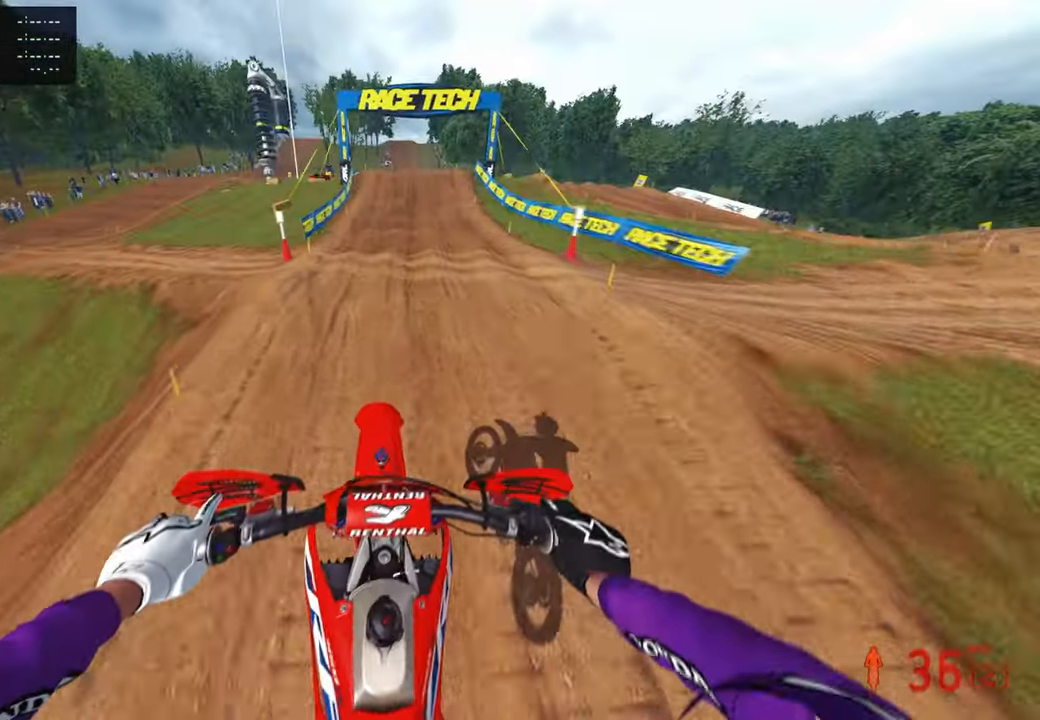
{"buttons": ["R2"], "left_stick": "center", "right_stick": "down-left", "events": [[167, "right_stick", "center"], [200, "R3", "down"], [200, "left_stick", "center"], [333, "R3", "up"], [367, "right_stick", "down-left"]]}
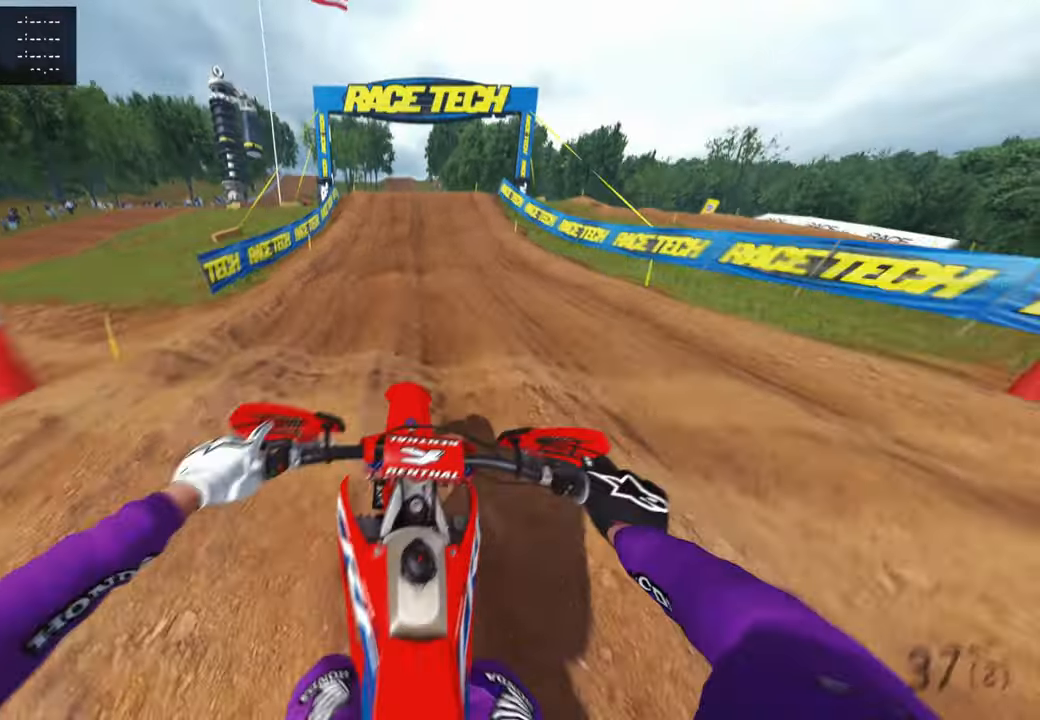
{"buttons": ["R2"], "left_stick": "center", "right_stick": "down-left", "events": []}
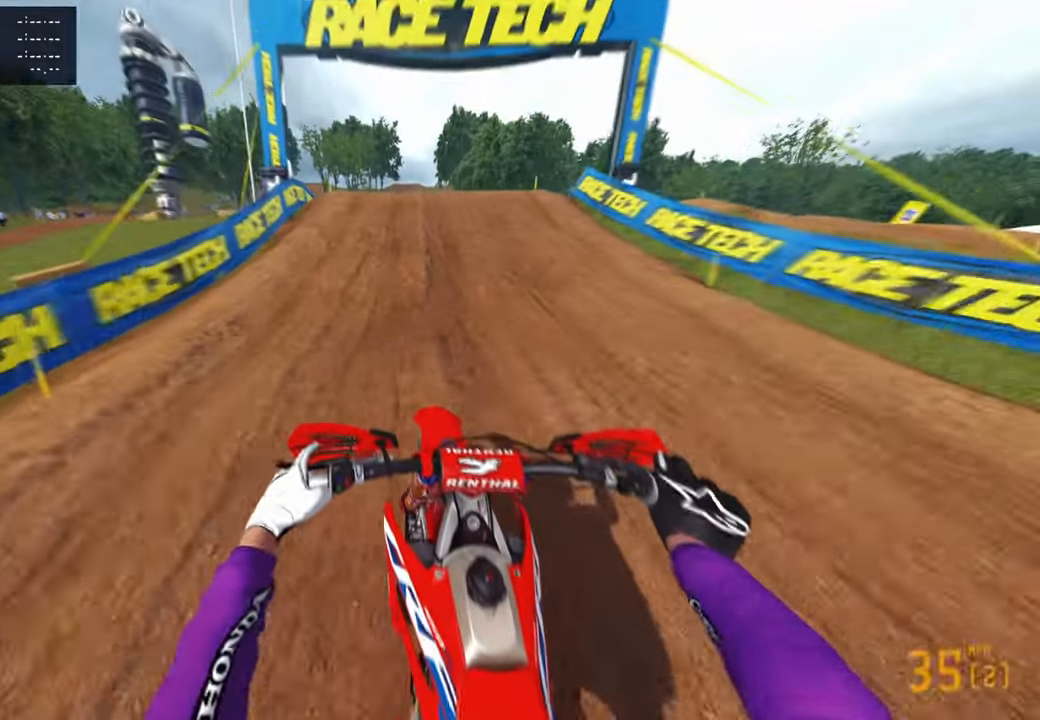
{"buttons": ["R2", "R3"], "left_stick": "up-left", "right_stick": "center", "events": [[317, "right_stick", "up-left"], [400, "left_stick", "up-left"], [433, "R3", "down"], [483, "right_stick", "center"]]}
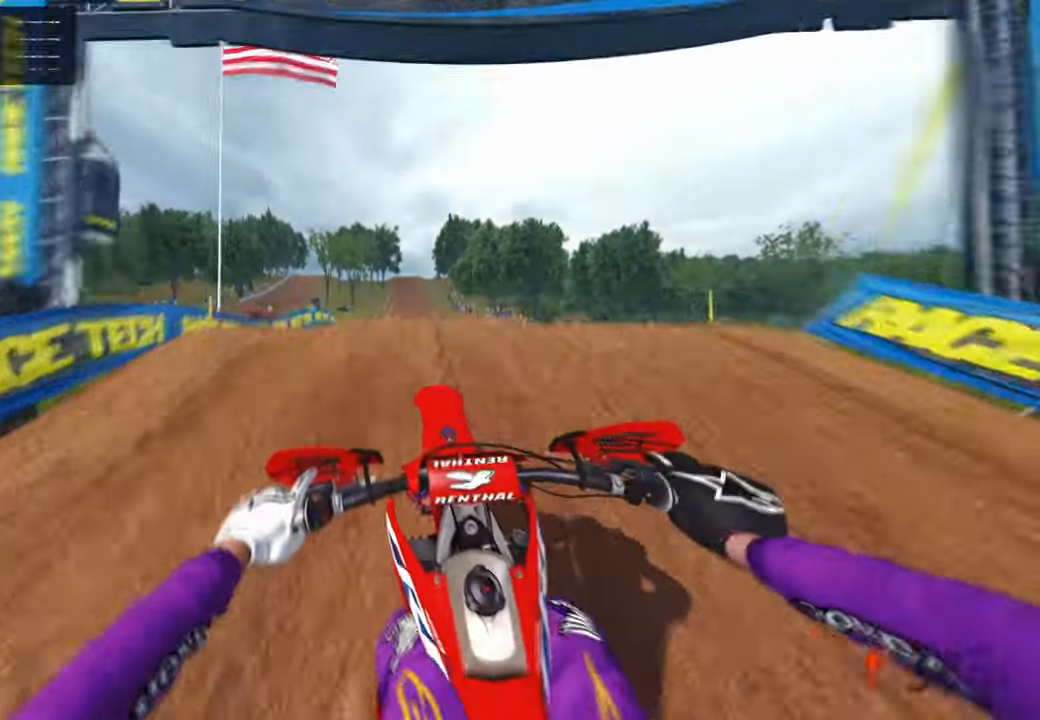
{"buttons": ["R2"], "left_stick": "up-right", "right_stick": "down-left", "events": [[33, "R3", "up"], [33, "right_stick", "right"], [83, "left_stick", "center"], [133, "right_stick", "down-right"], [167, "R2", "up"], [183, "left_stick", "up-right"], [350, "R2", "down"], [350, "right_stick", "down"], [450, "right_stick", "down-left"]]}
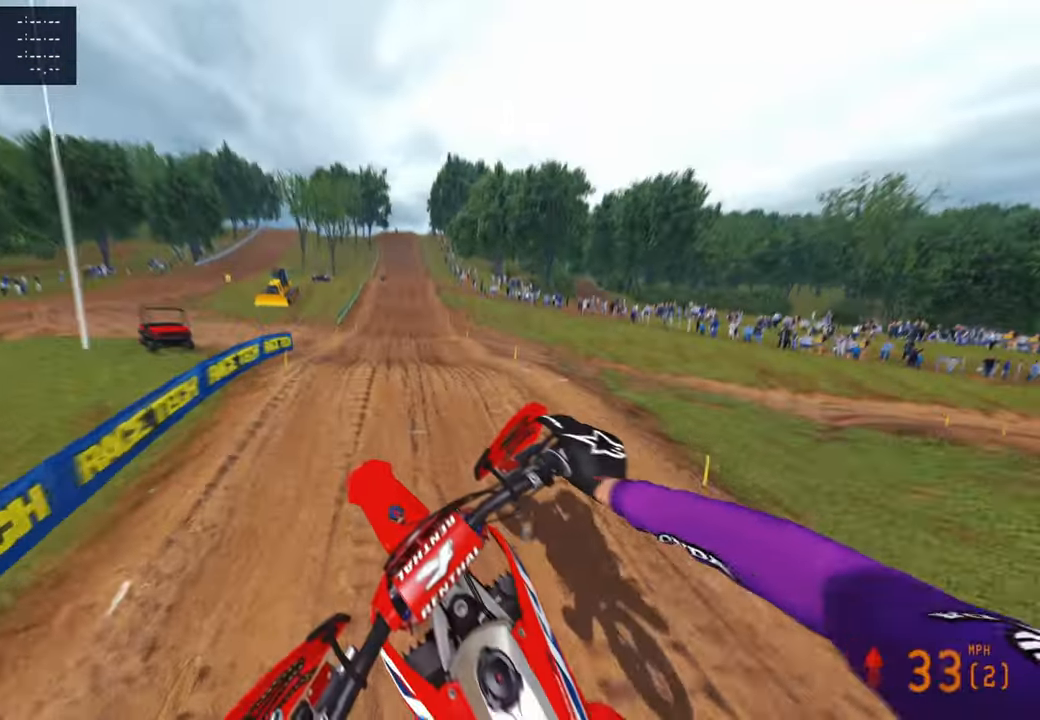
{"buttons": ["R2"], "left_stick": "up", "right_stick": "up-left", "events": [[150, "left_stick", "up"], [300, "right_stick", "up-left"]]}
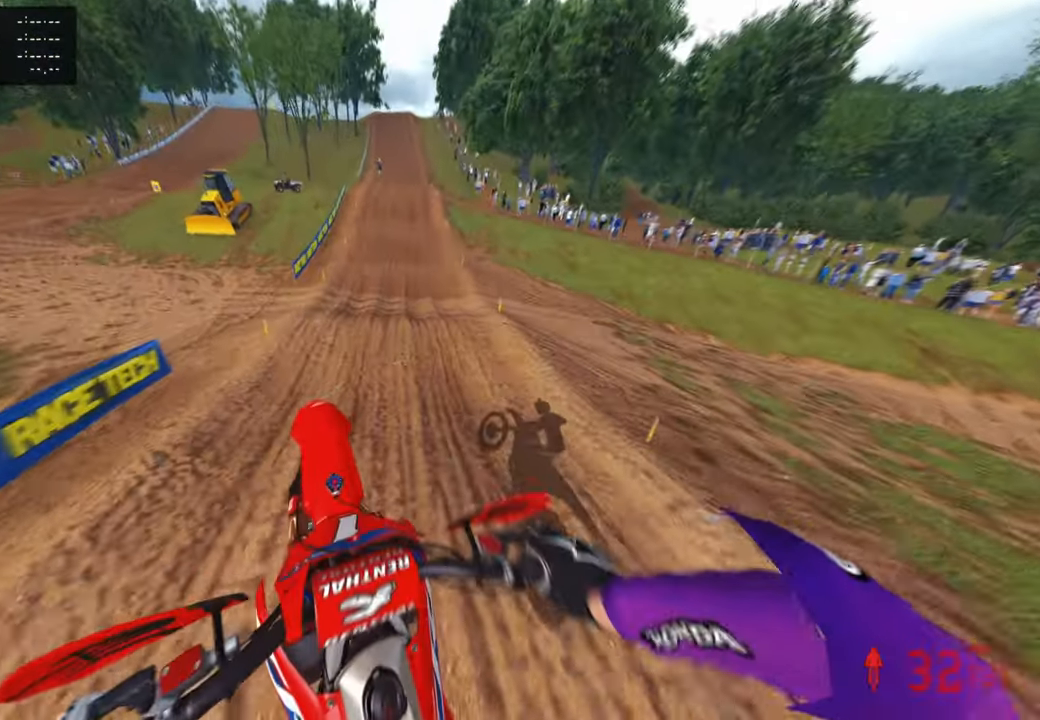
{"buttons": ["R2"], "left_stick": "center", "right_stick": "down-left", "events": [[17, "left_stick", "up-left"], [50, "right_stick", "up"], [267, "R3", "down"], [383, "R3", "up"], [383, "left_stick", "center"], [383, "right_stick", "center"], [483, "right_stick", "down-left"]]}
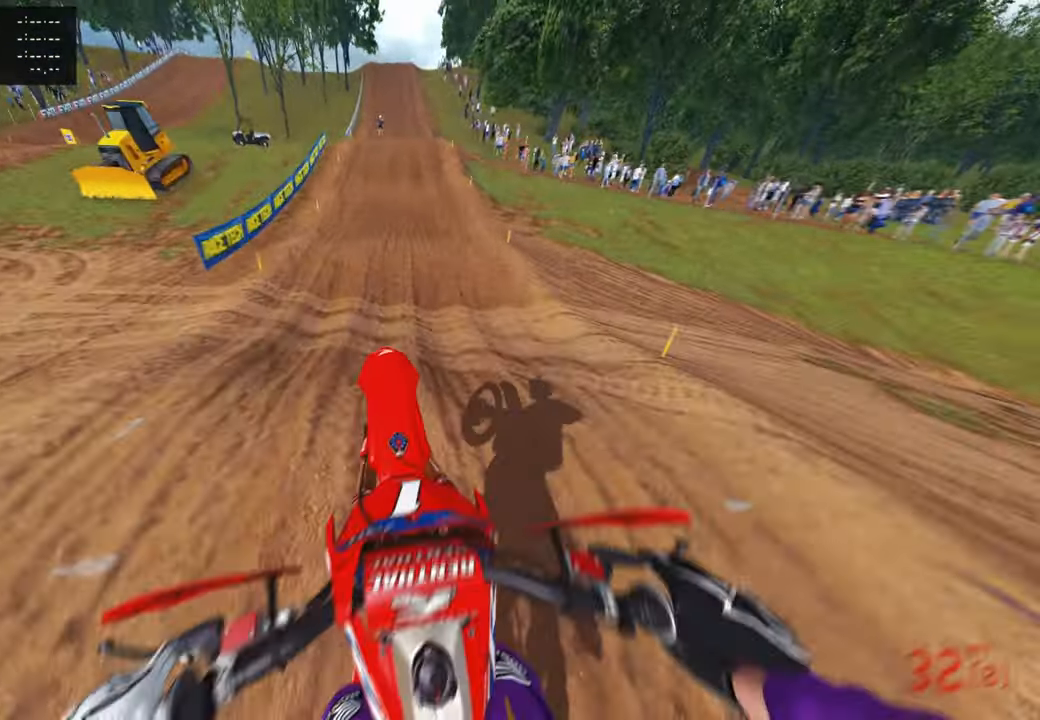
{"buttons": ["R2"], "left_stick": "center", "right_stick": "up", "events": [[33, "R3", "down"], [167, "R3", "up"], [367, "right_stick", "center"], [483, "right_stick", "up"]]}
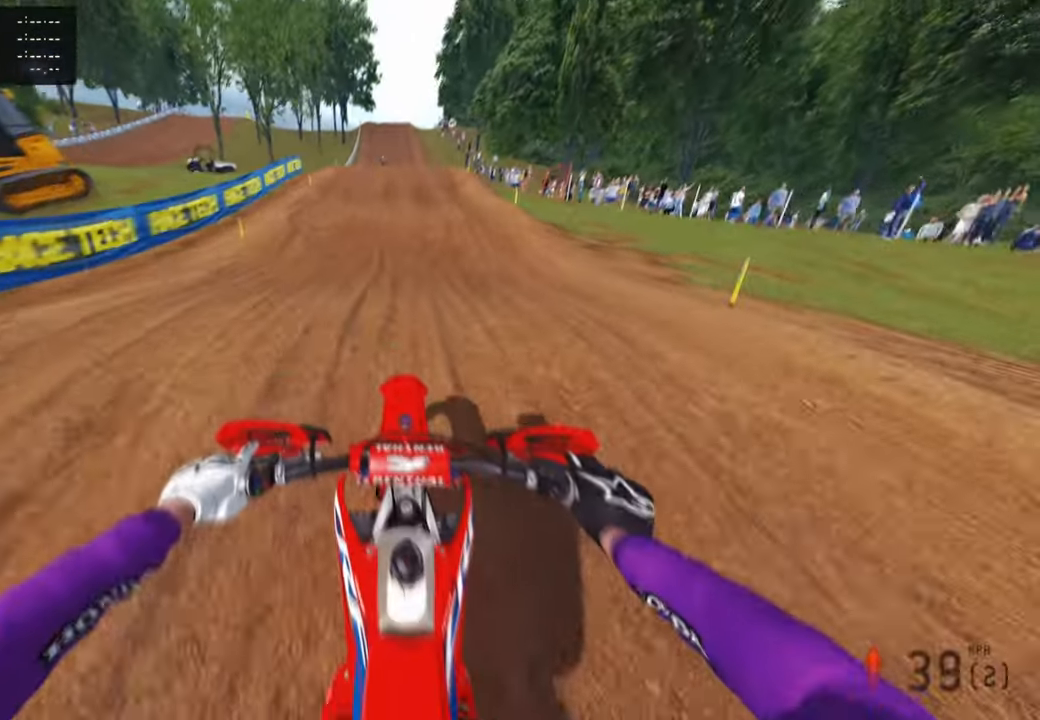
{"buttons": ["R2"], "left_stick": "center", "right_stick": "down-left", "events": [[367, "right_stick", "center"], [500, "right_stick", "down-left"]]}
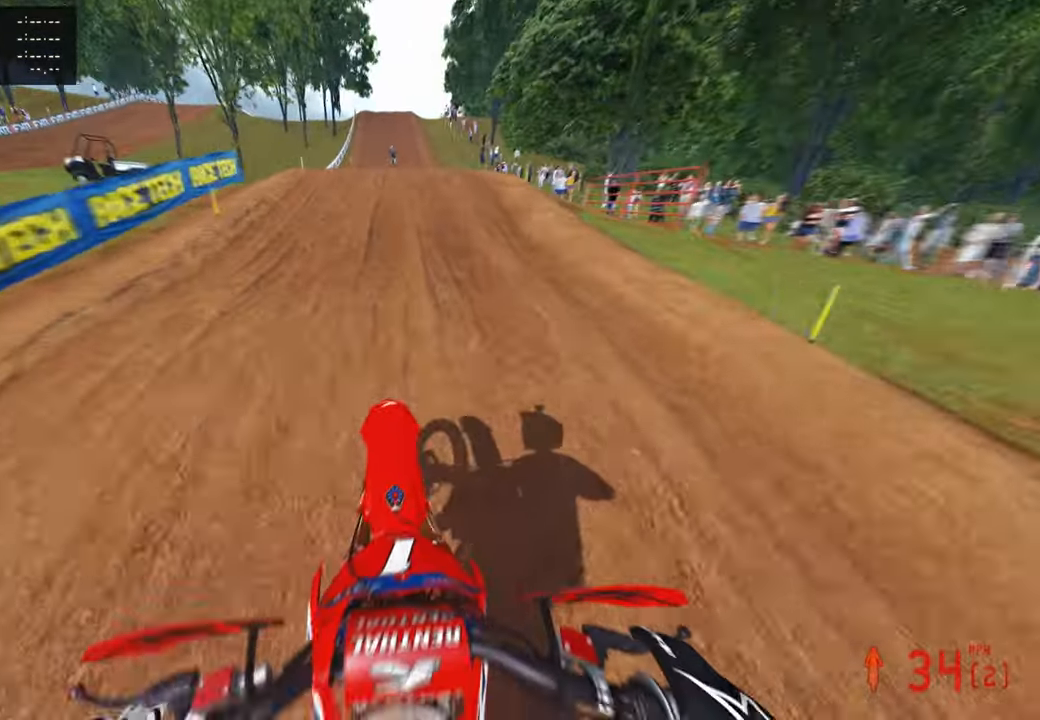
{"buttons": ["R2", "R3"], "left_stick": "center", "right_stick": "up", "events": [[17, "R3", "down"], [150, "R3", "up"], [150, "right_stick", "center"], [317, "right_stick", "up"], [383, "R3", "down"]]}
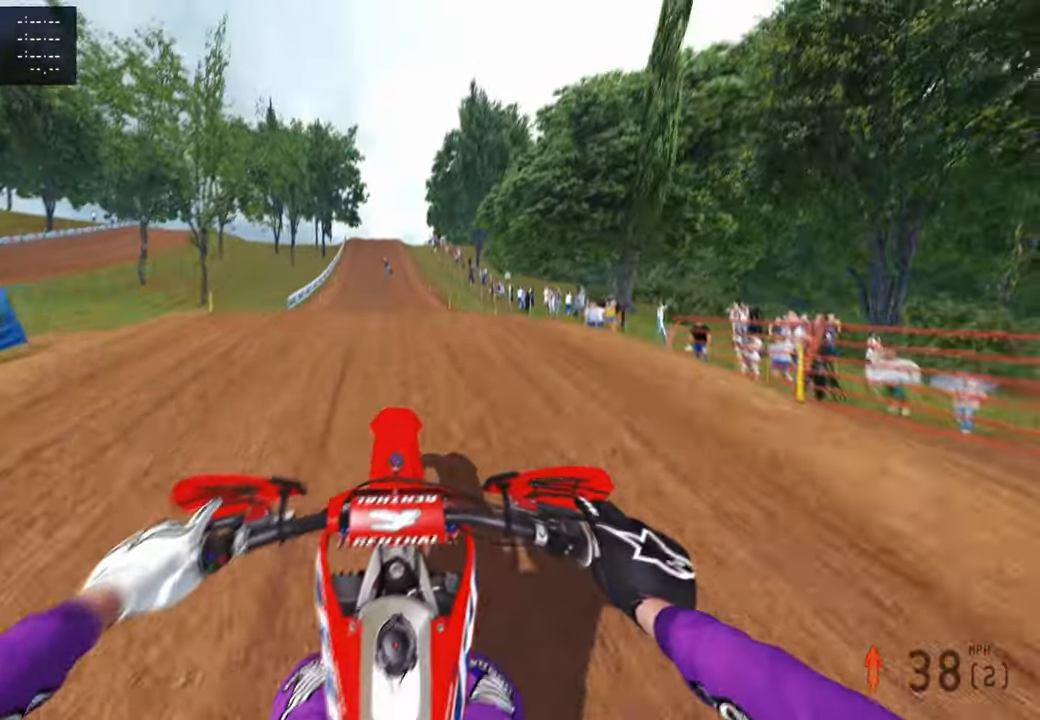
{"buttons": ["R2"], "left_stick": "up", "right_stick": "up", "events": [[17, "R3", "up"], [83, "right_stick", "center"], [233, "right_stick", "up"], [367, "left_stick", "up"]]}
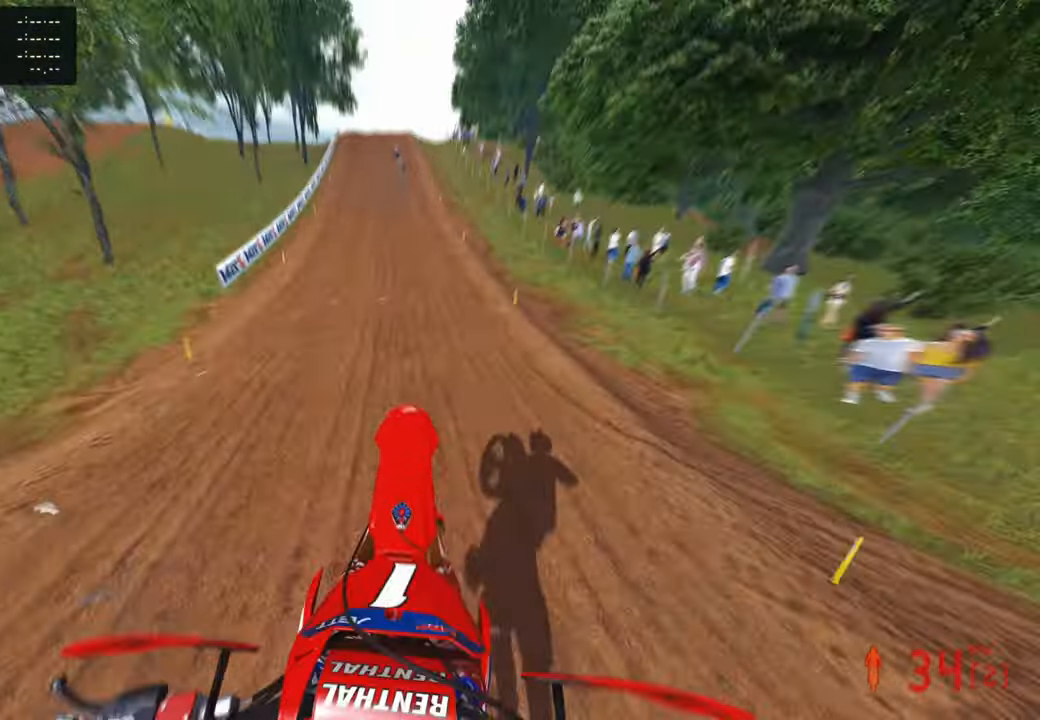
{"buttons": ["R2"], "left_stick": "up", "right_stick": "up", "events": []}
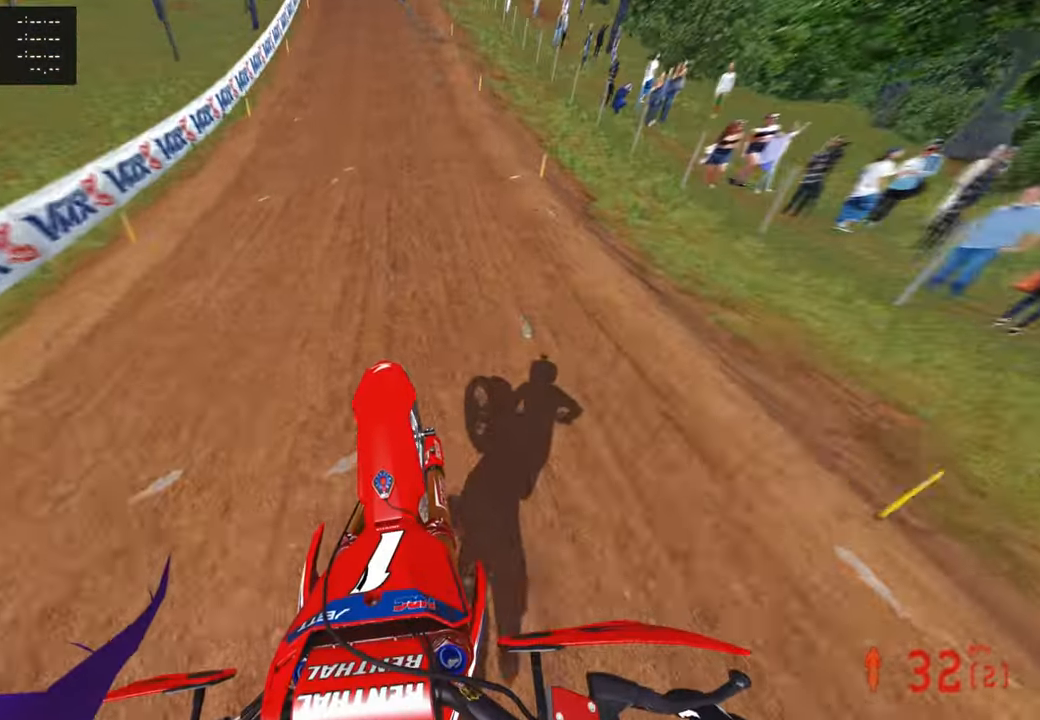
{"buttons": ["R2"], "left_stick": "up", "right_stick": "up", "events": [[117, "R3", "down"], [200, "R3", "up"]]}
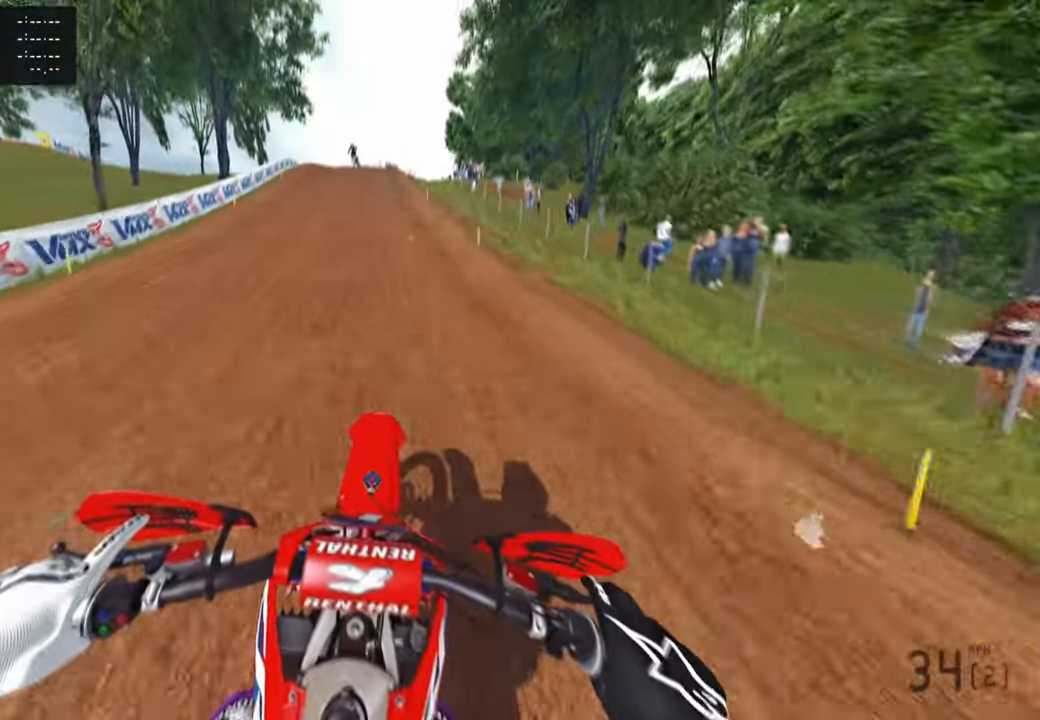
{"buttons": ["R2"], "left_stick": "up", "right_stick": "up", "events": [[67, "right_stick", "center"], [317, "right_stick", "up"]]}